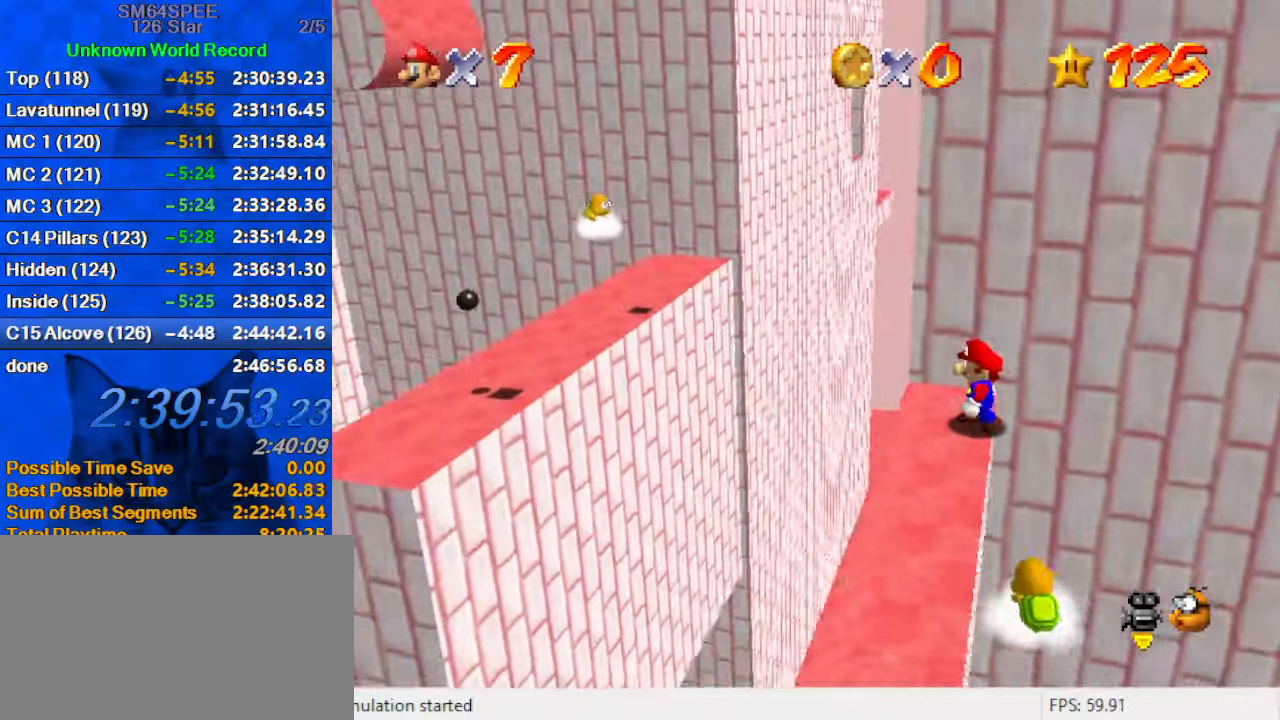
Gameplay with keyboard; each line is a JSON object with the keys held at the frame after it. "events" lists presses ("down") and releases ("up") of "a", "c", "ctrl", "d", "down", "left", "return", "right", "s", "shift", "up", "w", "x" and "y" between this image and that frame as [ms after this image, input, new state], when the widget could be followed in between. No other keys are recorded. Mouse input is not recorded.
{"keys": ["shift"], "events": [[67, "up", "down"], [100, "left", "up"], [334, "up", "up"], [467, "shift", "down"]]}
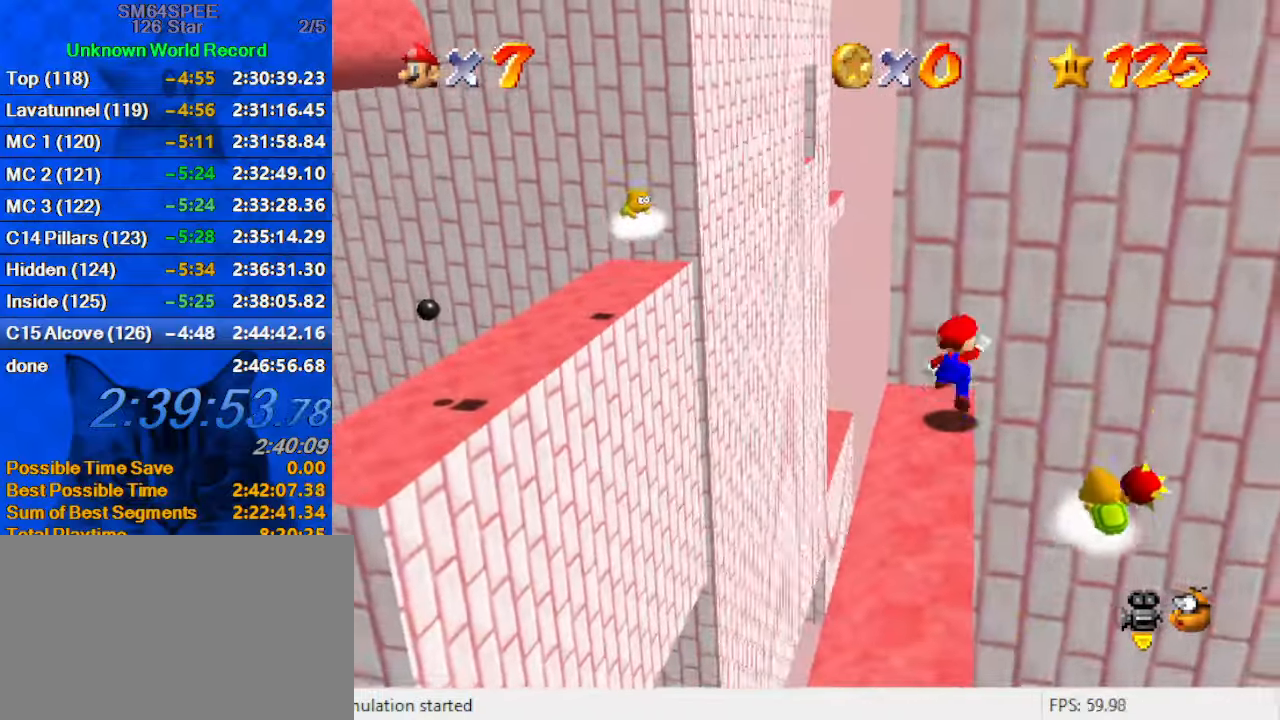
{"keys": [], "events": [[67, "left", "down"], [67, "shift", "up"], [134, "down", "down"], [167, "down", "up"], [200, "left", "up"], [300, "left", "down"], [400, "left", "up"]]}
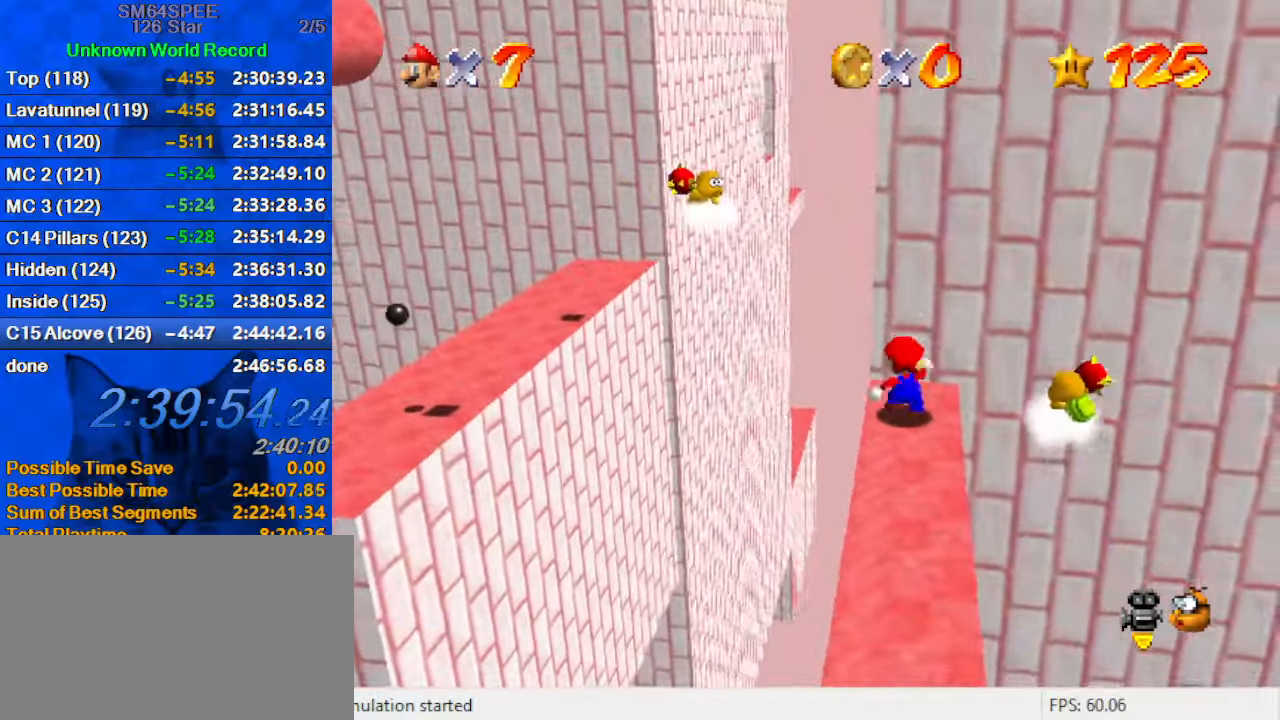
{"keys": ["right"], "events": [[34, "shift", "down"], [100, "right", "down"], [367, "shift", "up"]]}
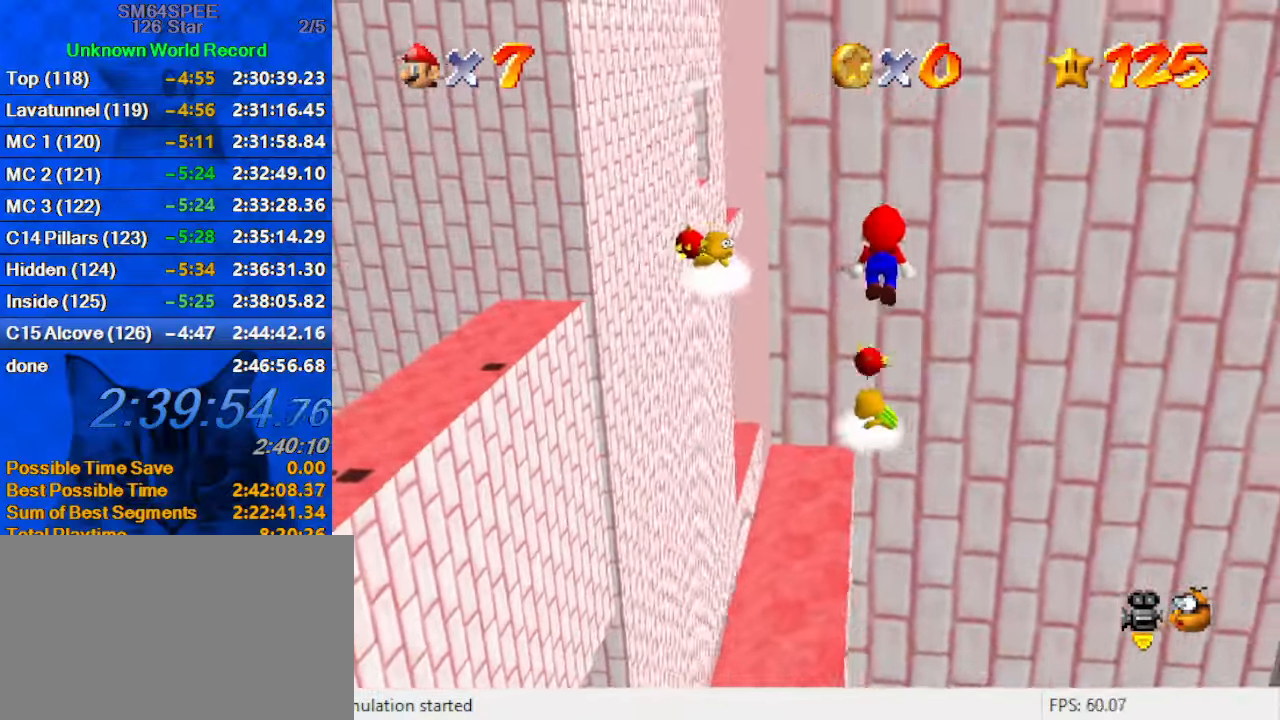
{"keys": ["down", "right"], "events": [[334, "down", "down"]]}
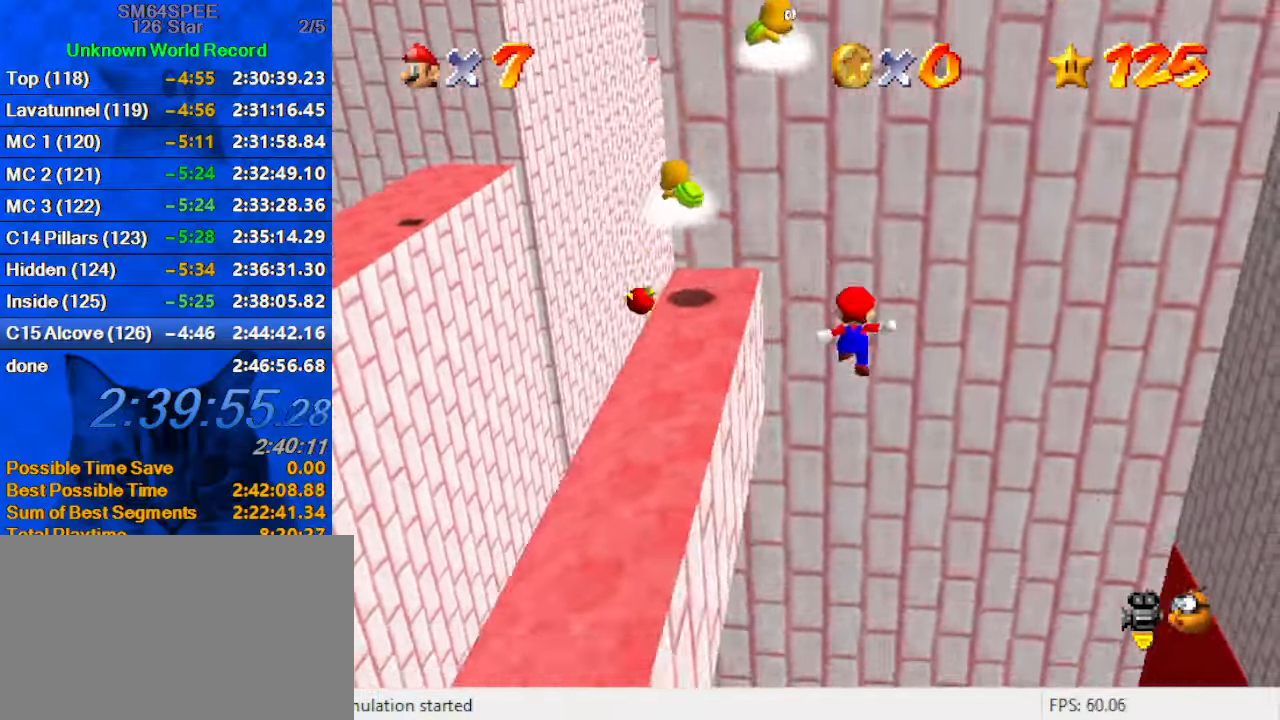
{"keys": ["right"], "events": [[67, "d", "down"], [167, "d", "up"], [167, "right", "up"], [300, "ctrl", "down"], [400, "down", "up"], [434, "ctrl", "up"], [500, "right", "down"]]}
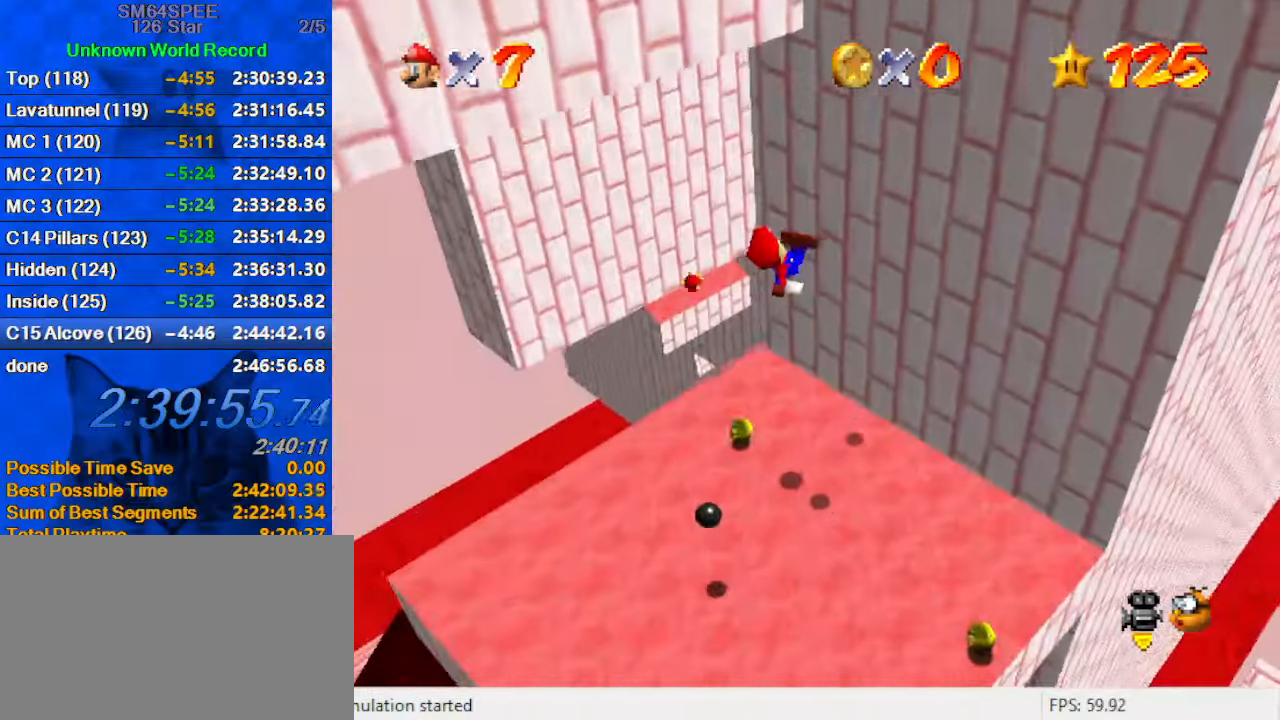
{"keys": ["up"], "events": [[134, "up", "down"], [234, "right", "up"]]}
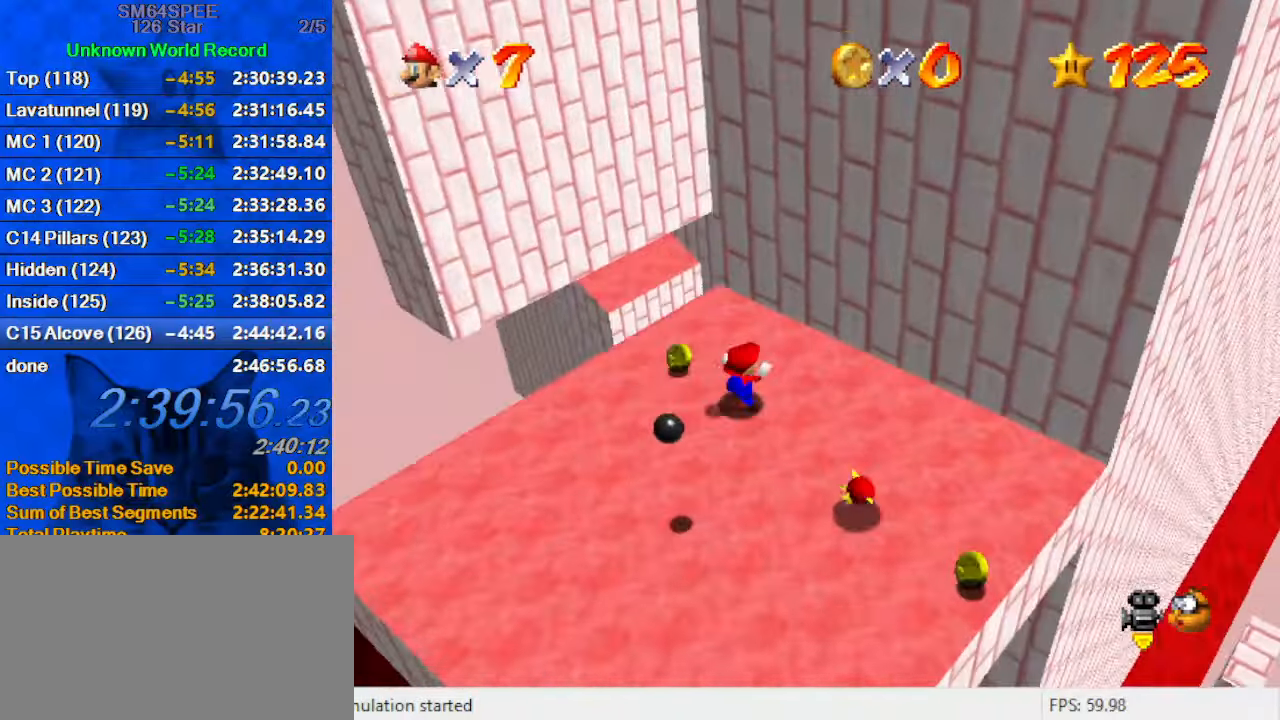
{"keys": ["left", "up"], "events": [[134, "left", "down"], [233, "left", "up"], [500, "left", "down"]]}
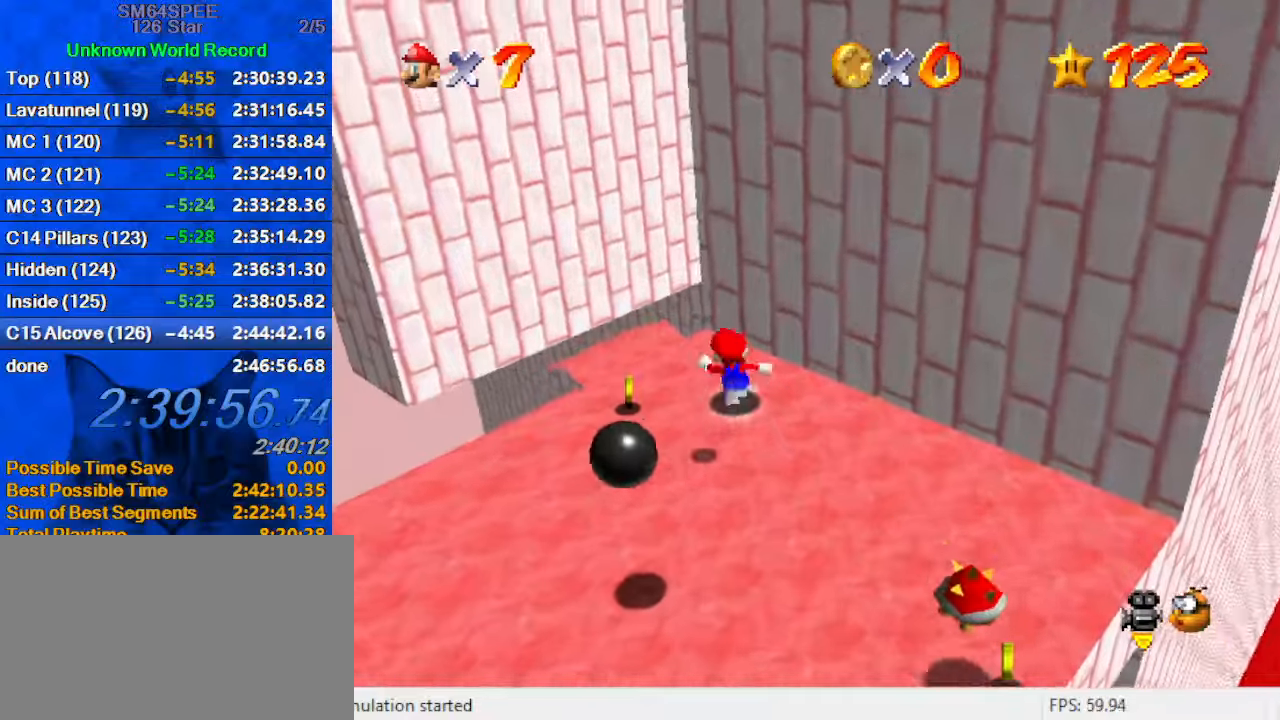
{"keys": ["a", "left", "up"], "events": [[66, "y", "down"], [100, "left", "up"], [100, "shift", "down"], [300, "shift", "up"], [300, "y", "up"], [333, "left", "down"], [400, "a", "down"]]}
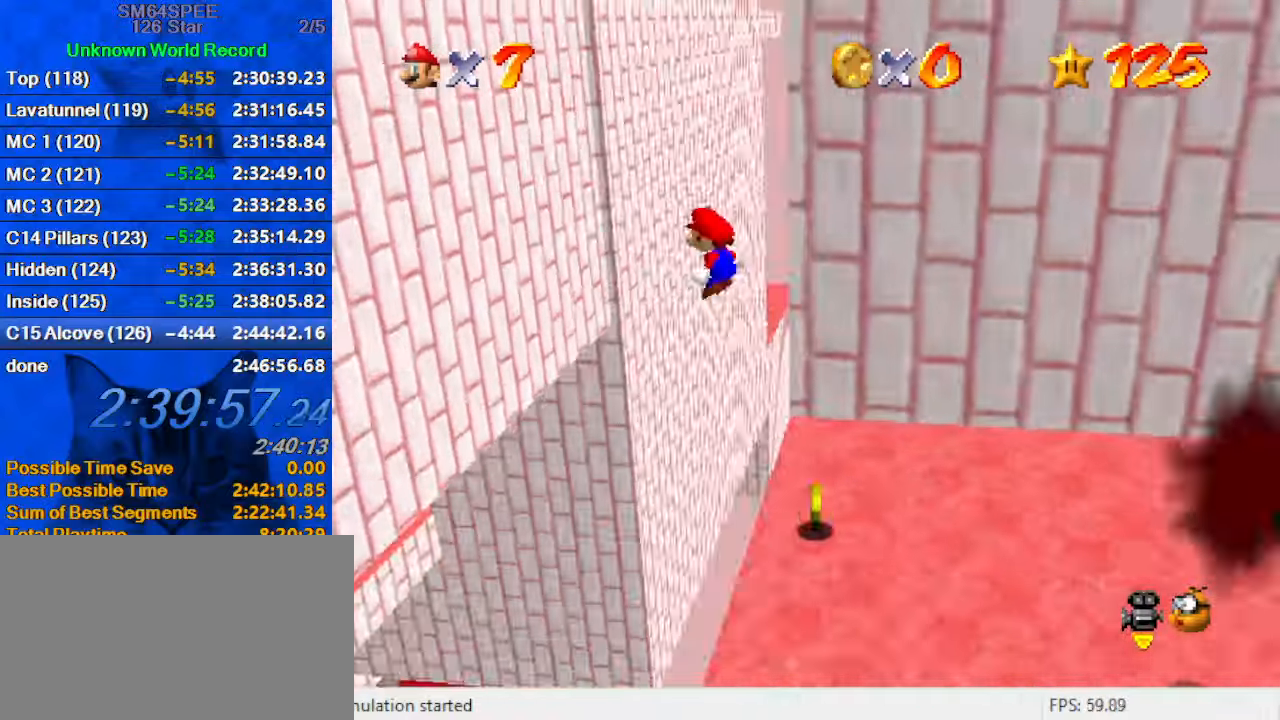
{"keys": ["left", "up"], "events": [[33, "a", "up"]]}
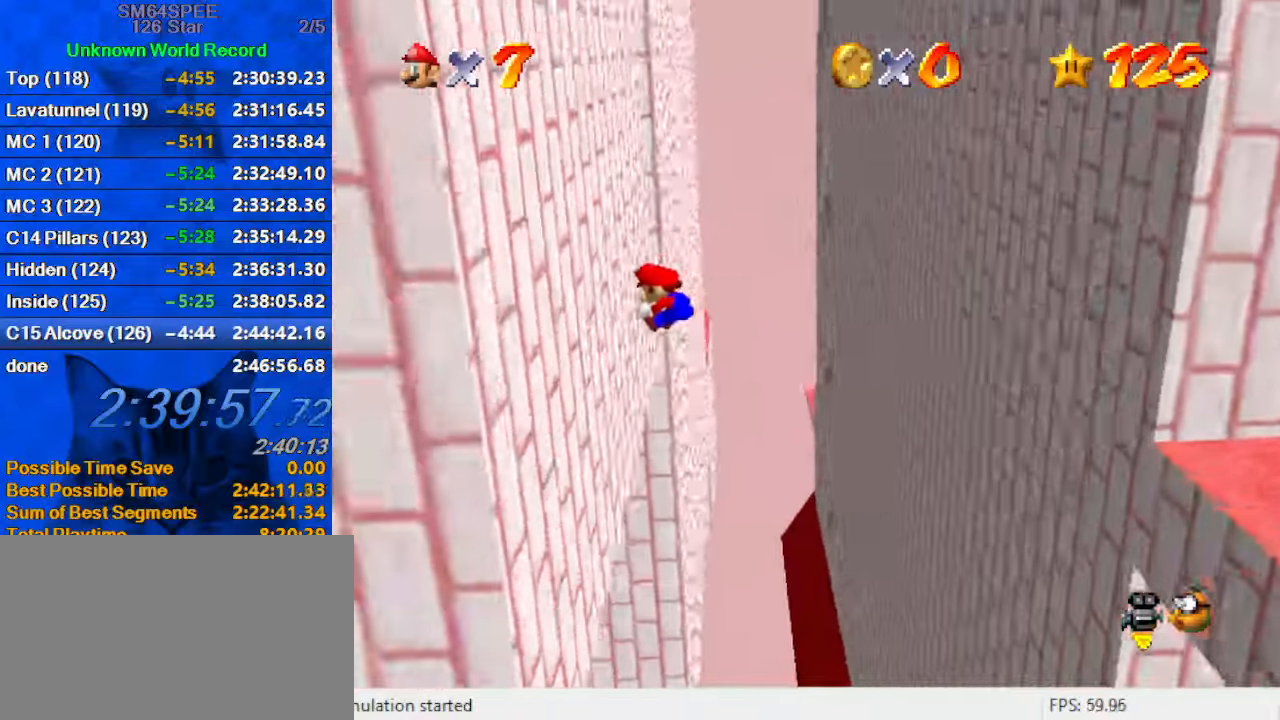
{"keys": ["right", "shift", "up"], "events": [[166, "left", "up"], [166, "right", "down"], [233, "shift", "down"]]}
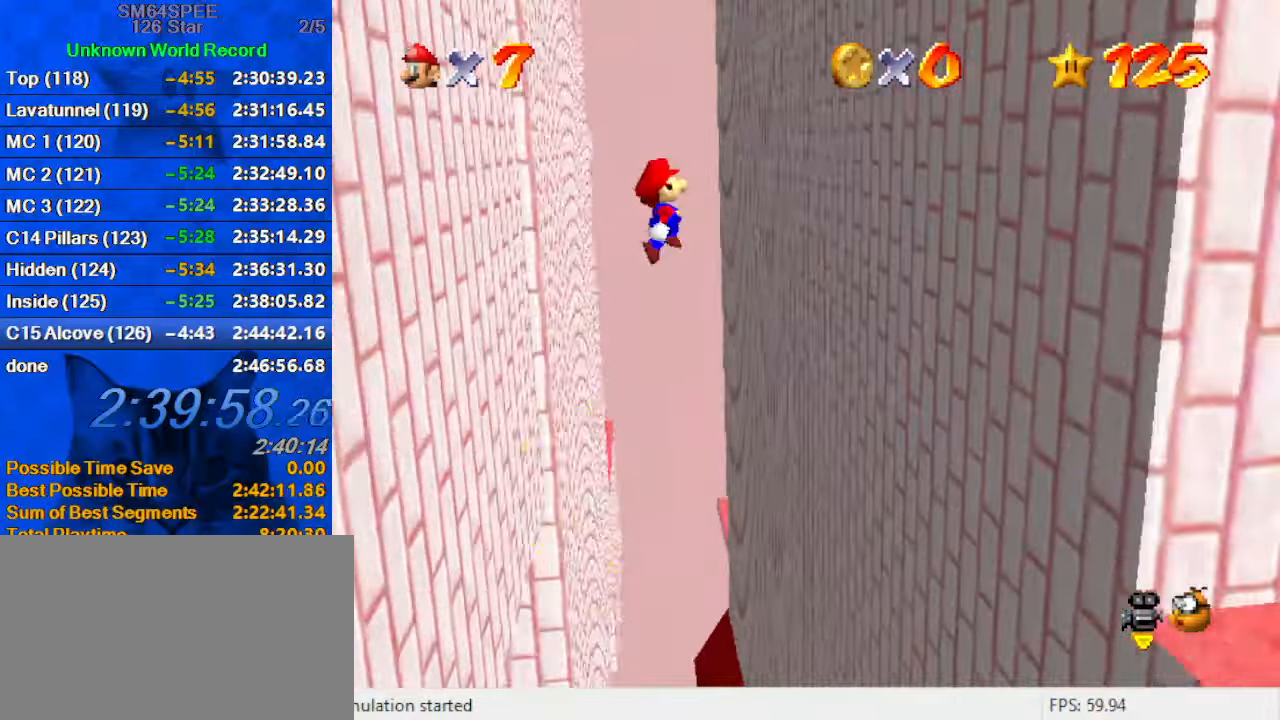
{"keys": ["right"], "events": [[366, "up", "up"], [466, "shift", "up"]]}
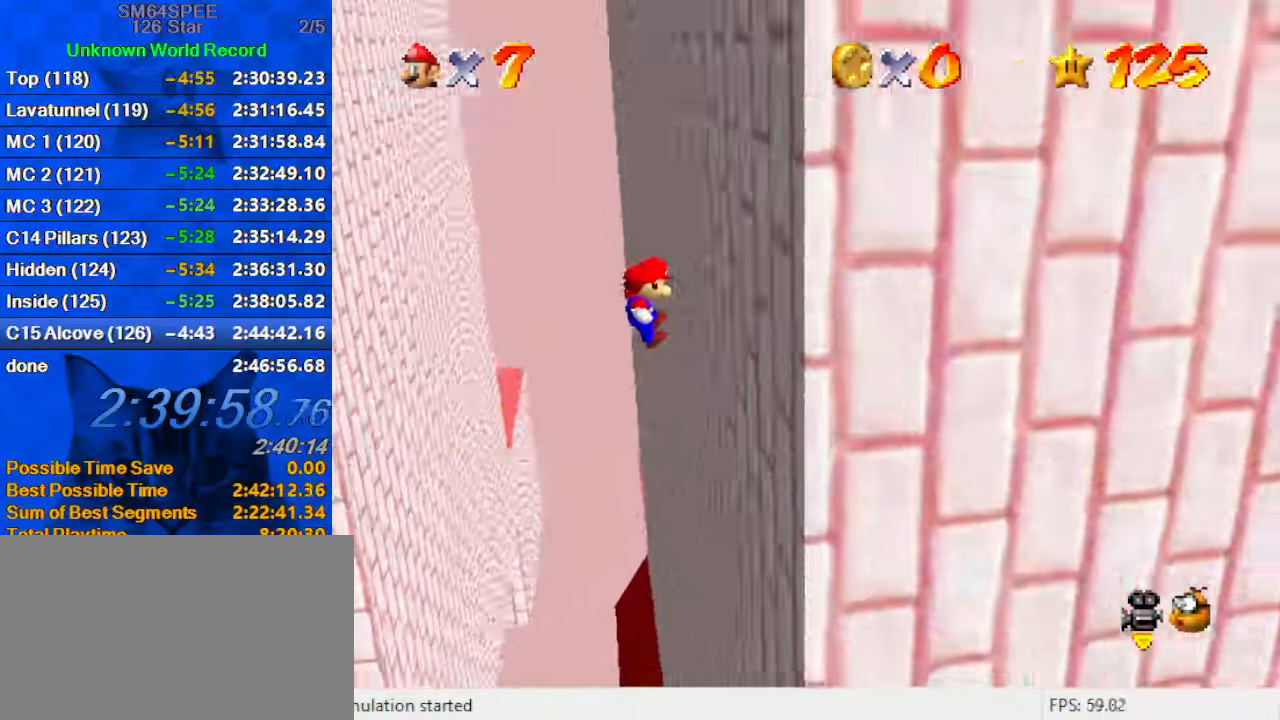
{"keys": ["left", "shift", "up"], "events": [[133, "left", "down"], [133, "right", "up"], [166, "shift", "down"], [166, "up", "down"]]}
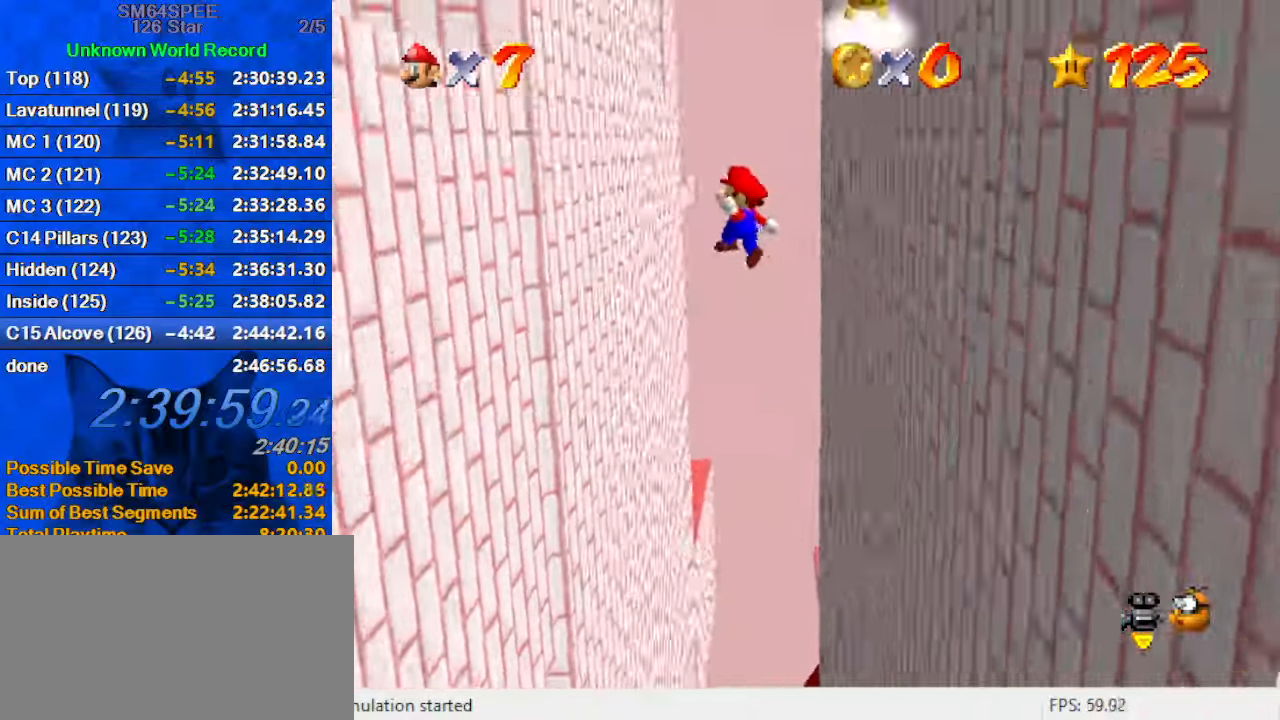
{"keys": ["left"], "events": [[333, "up", "up"], [466, "shift", "up"]]}
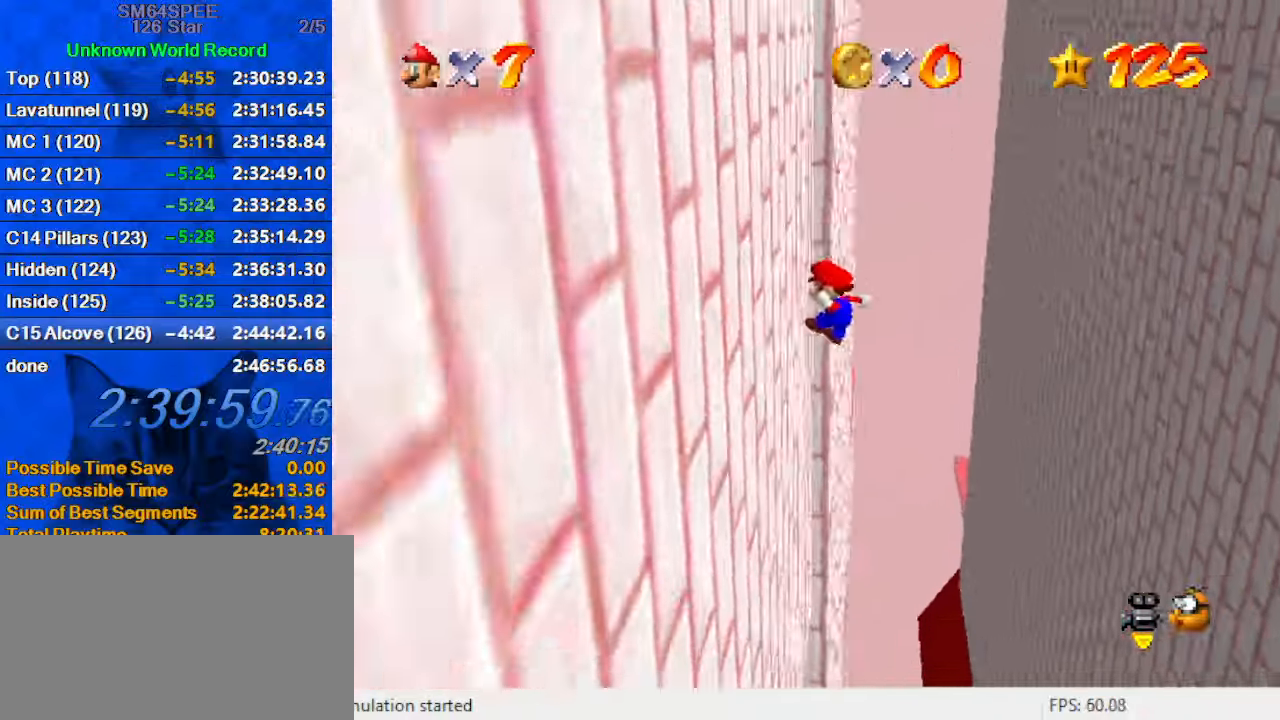
{"keys": ["right", "shift", "up"], "events": [[66, "right", "down"], [100, "left", "up"], [100, "shift", "down"], [100, "up", "down"]]}
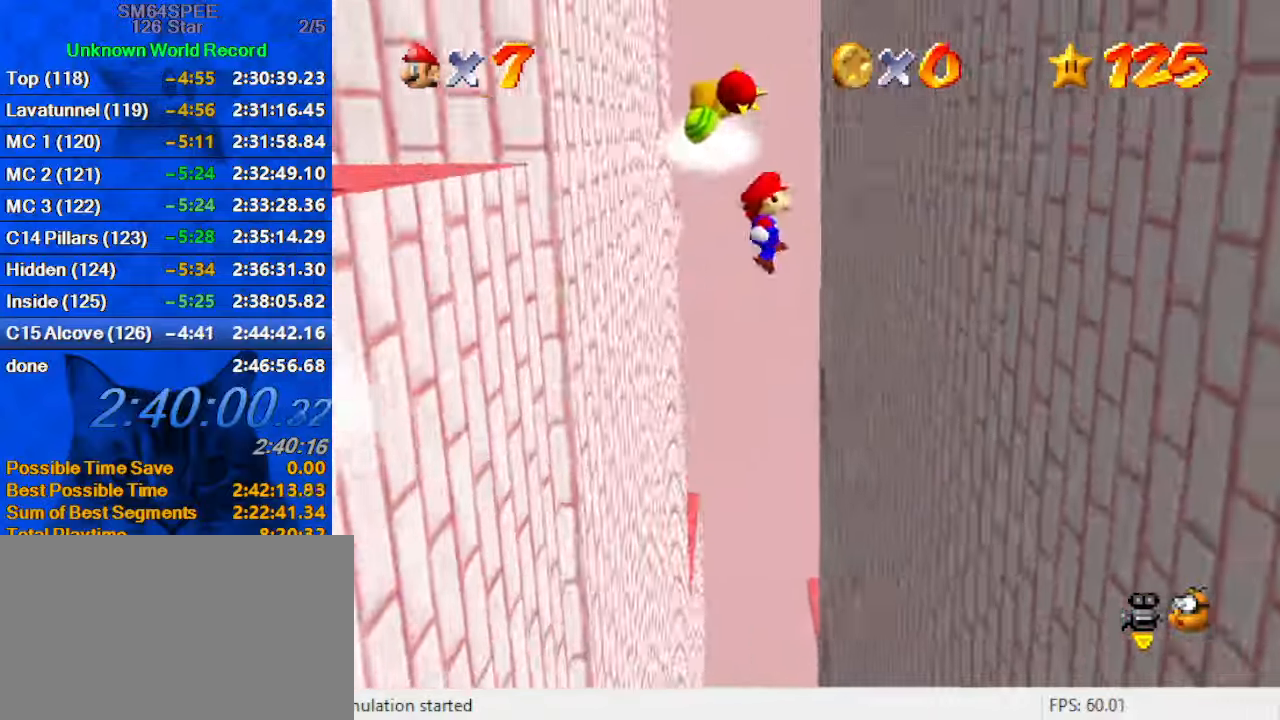
{"keys": ["left"], "events": [[333, "up", "up"], [400, "shift", "up"], [500, "left", "down"], [500, "right", "up"]]}
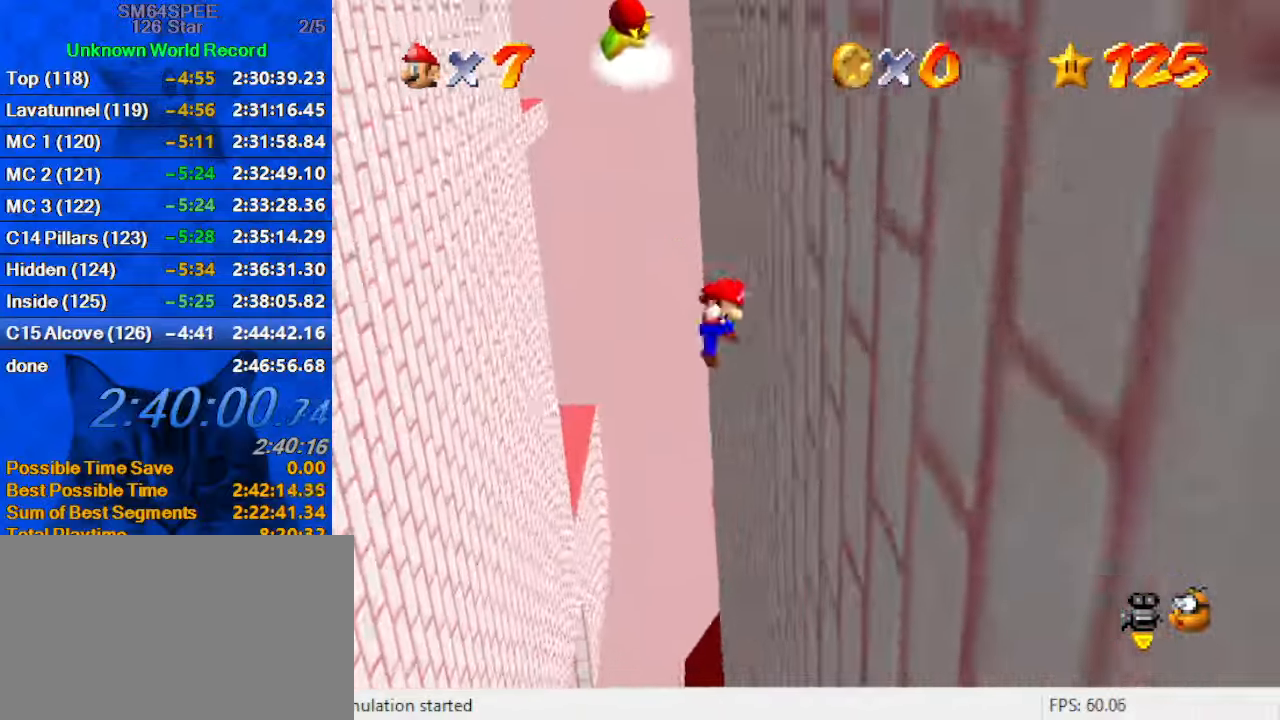
{"keys": ["left", "shift", "up"], "events": [[66, "shift", "down"], [166, "up", "down"]]}
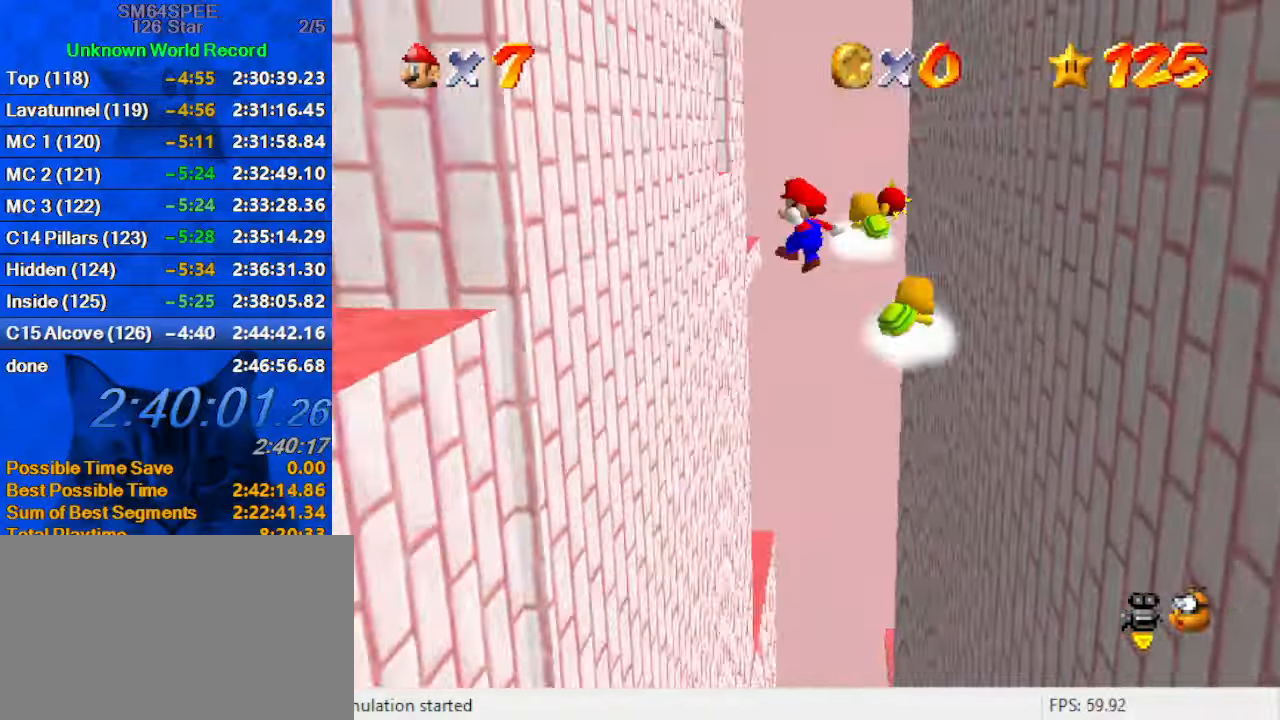
{"keys": ["down", "right", "shift"], "events": [[200, "up", "up"], [266, "down", "down"], [333, "shift", "up"], [433, "left", "up"], [467, "right", "down"], [467, "shift", "down"]]}
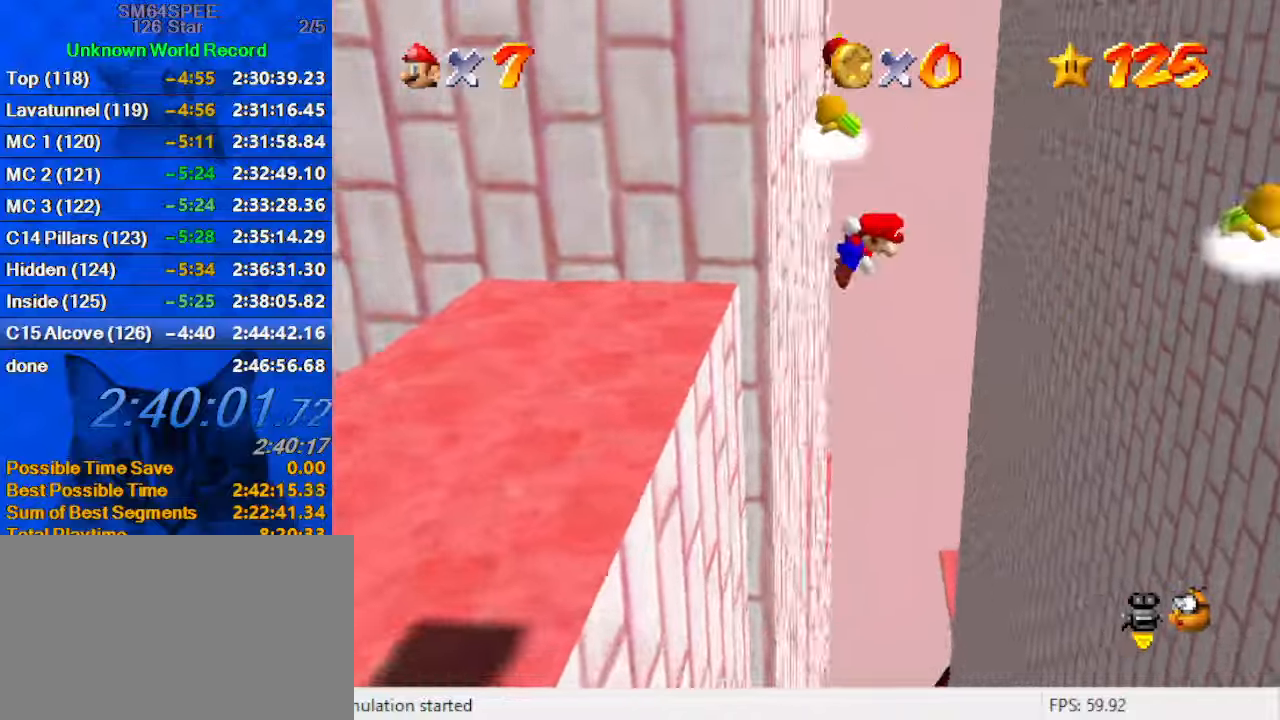
{"keys": ["right", "shift", "up"], "events": [[200, "down", "up"], [300, "up", "down"]]}
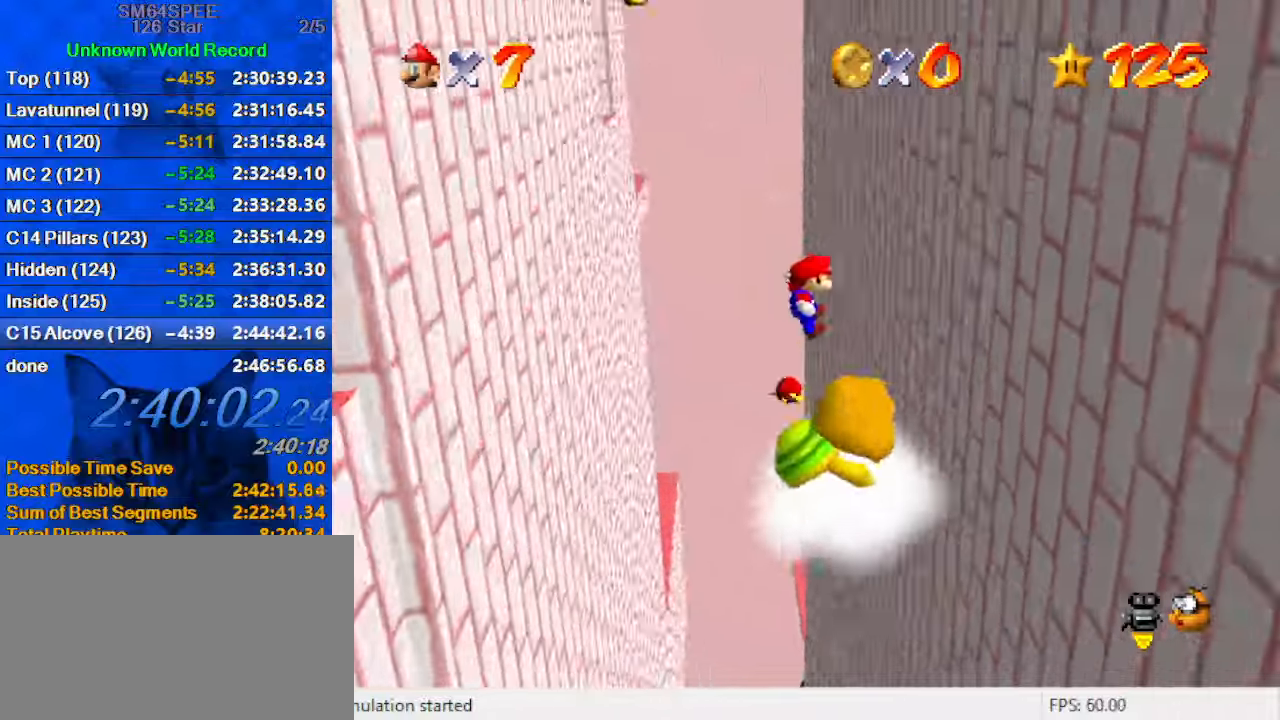
{"keys": ["left", "shift"], "events": [[67, "up", "up"], [167, "shift", "up"], [367, "left", "down"], [367, "shift", "down"], [400, "right", "up"]]}
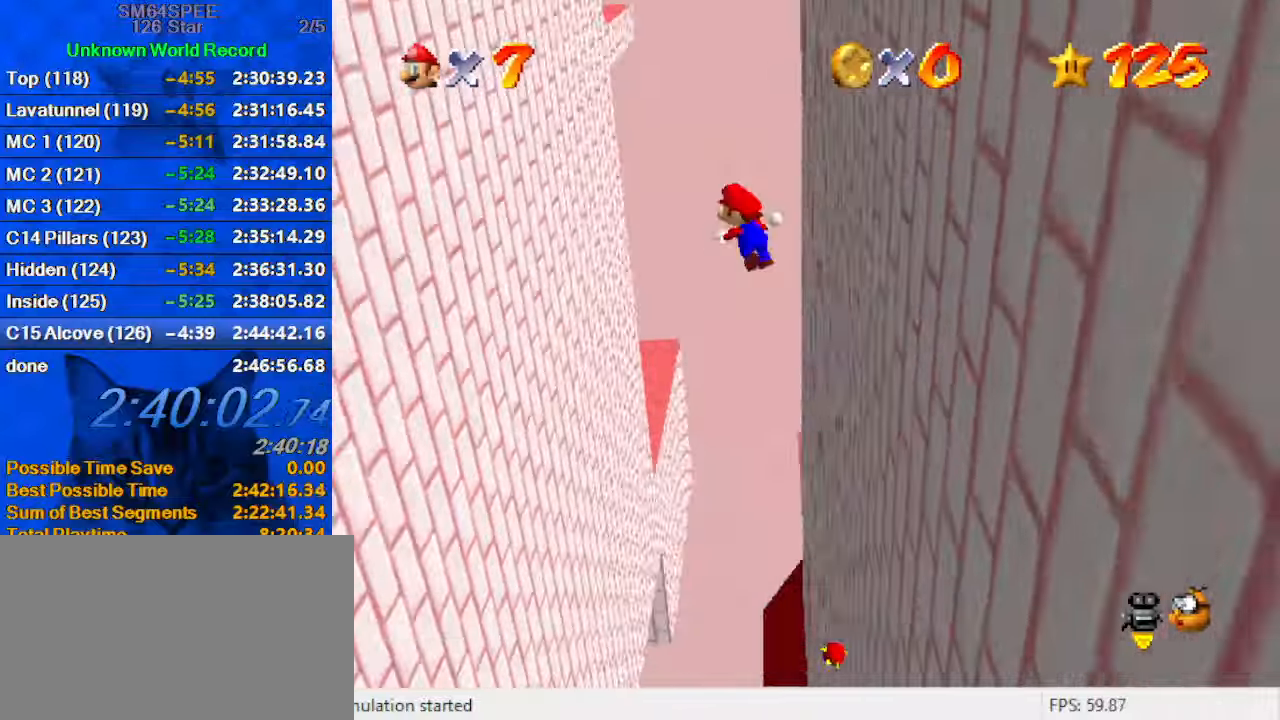
{"keys": ["left", "shift", "up"], "events": [[33, "up", "down"]]}
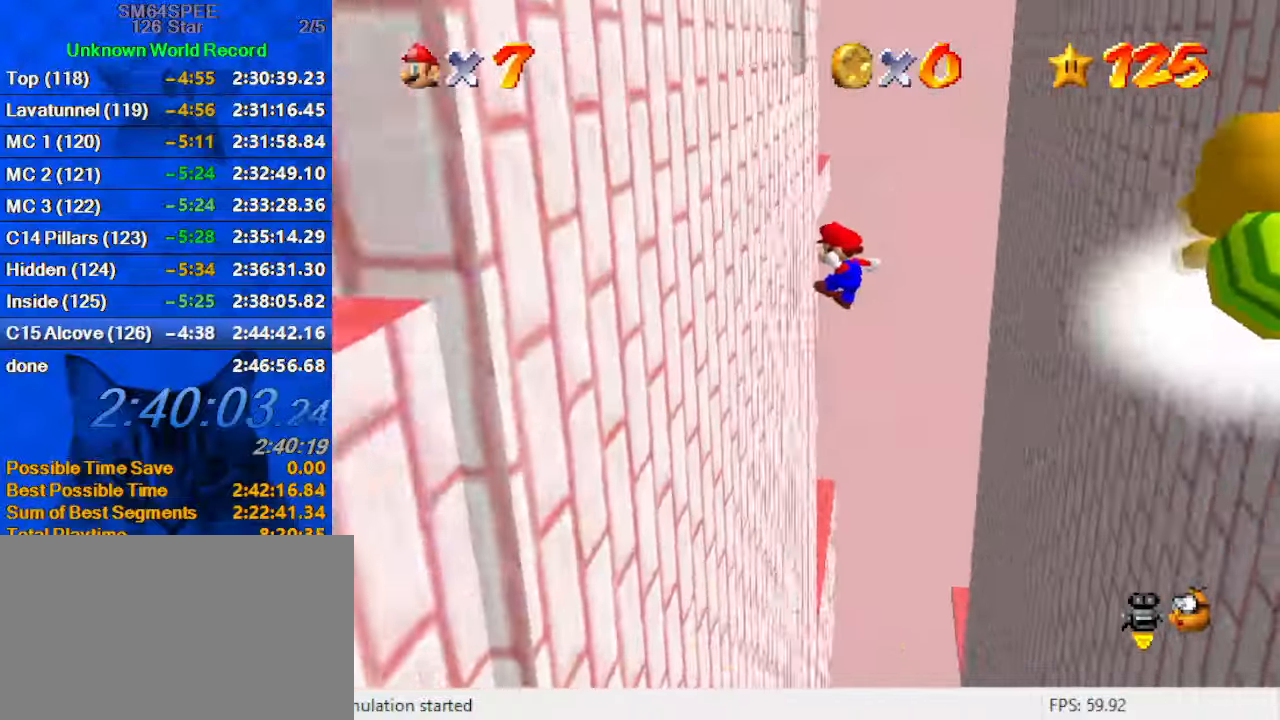
{"keys": ["right", "shift", "up"], "events": [[100, "up", "up"], [167, "shift", "up"], [300, "right", "down"], [300, "up", "down"], [333, "left", "up"], [333, "shift", "down"]]}
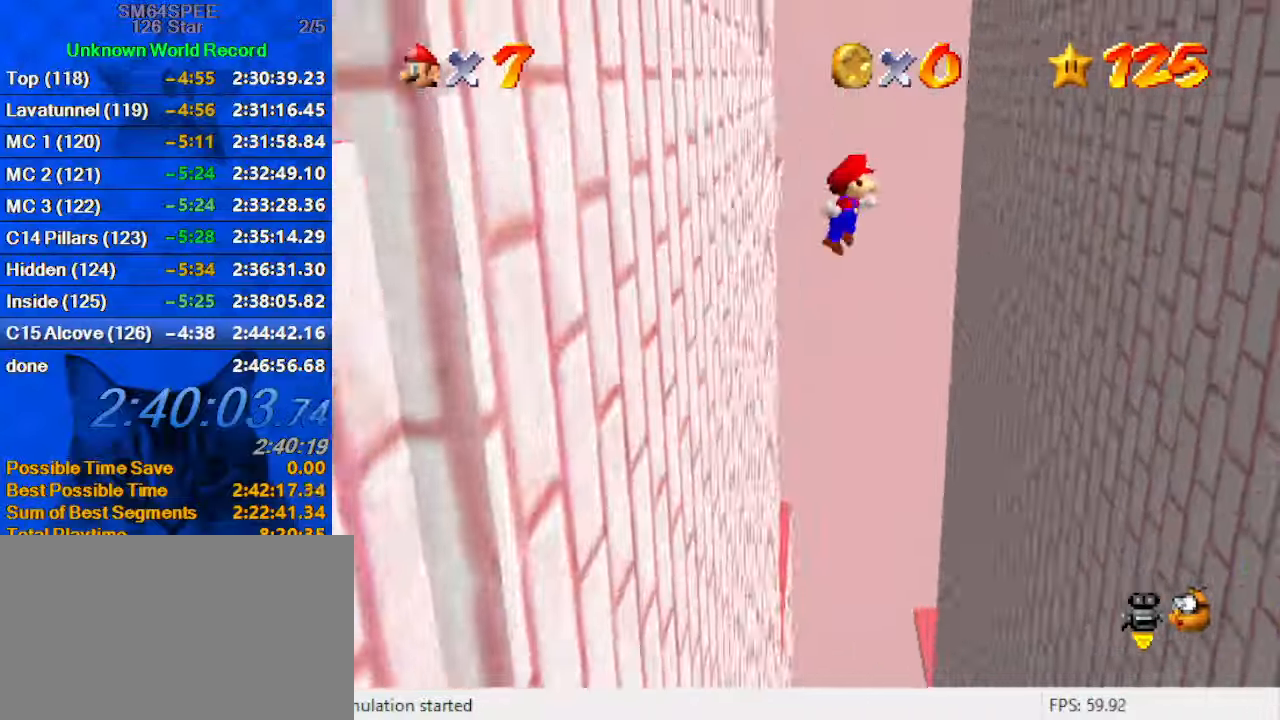
{"keys": ["right", "shift", "up"], "events": []}
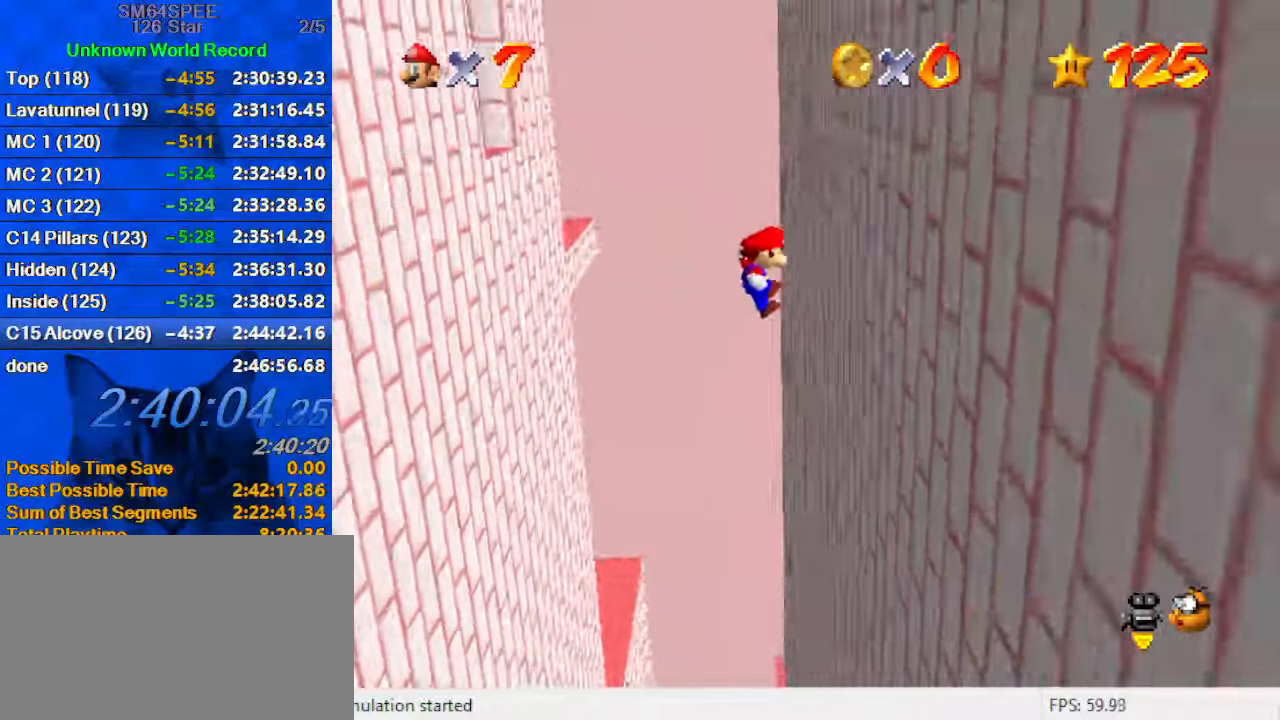
{"keys": ["left", "shift", "up"], "events": [[33, "up", "up"], [133, "shift", "up"], [233, "left", "down"], [233, "right", "up"], [233, "up", "down"], [267, "shift", "down"]]}
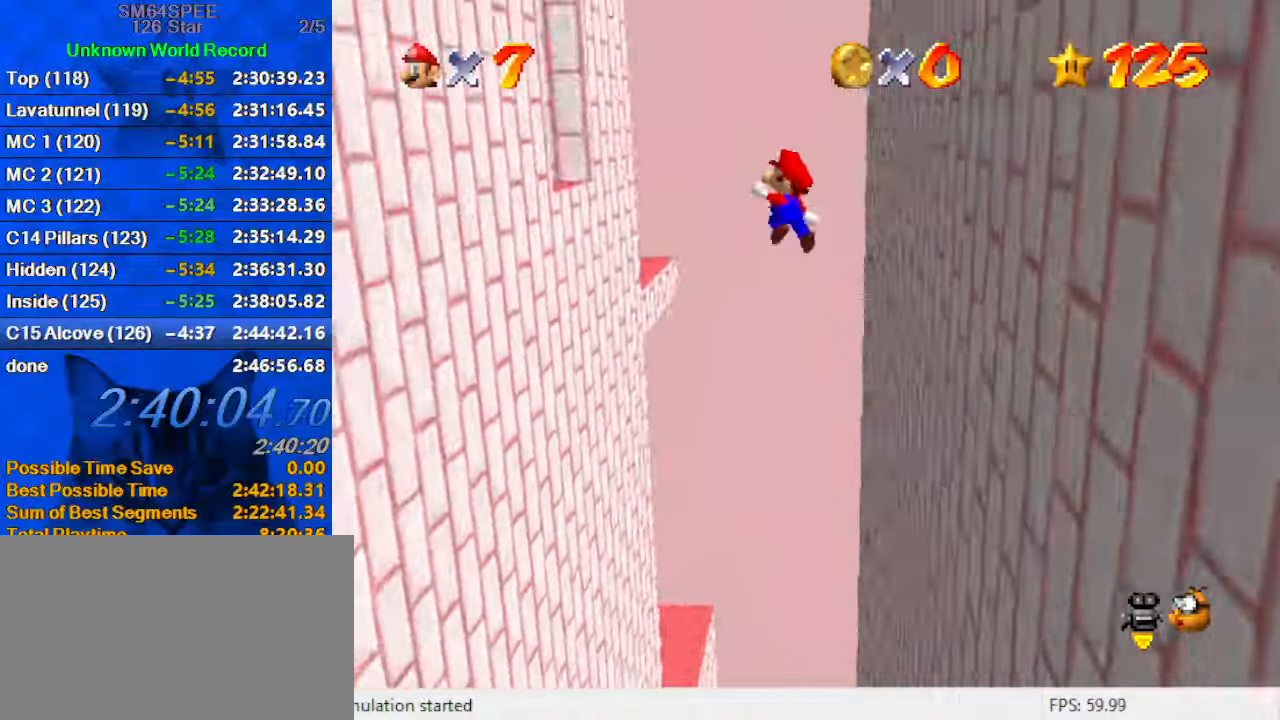
{"keys": ["left", "shift", "up"], "events": [[233, "left", "up"], [433, "left", "down"]]}
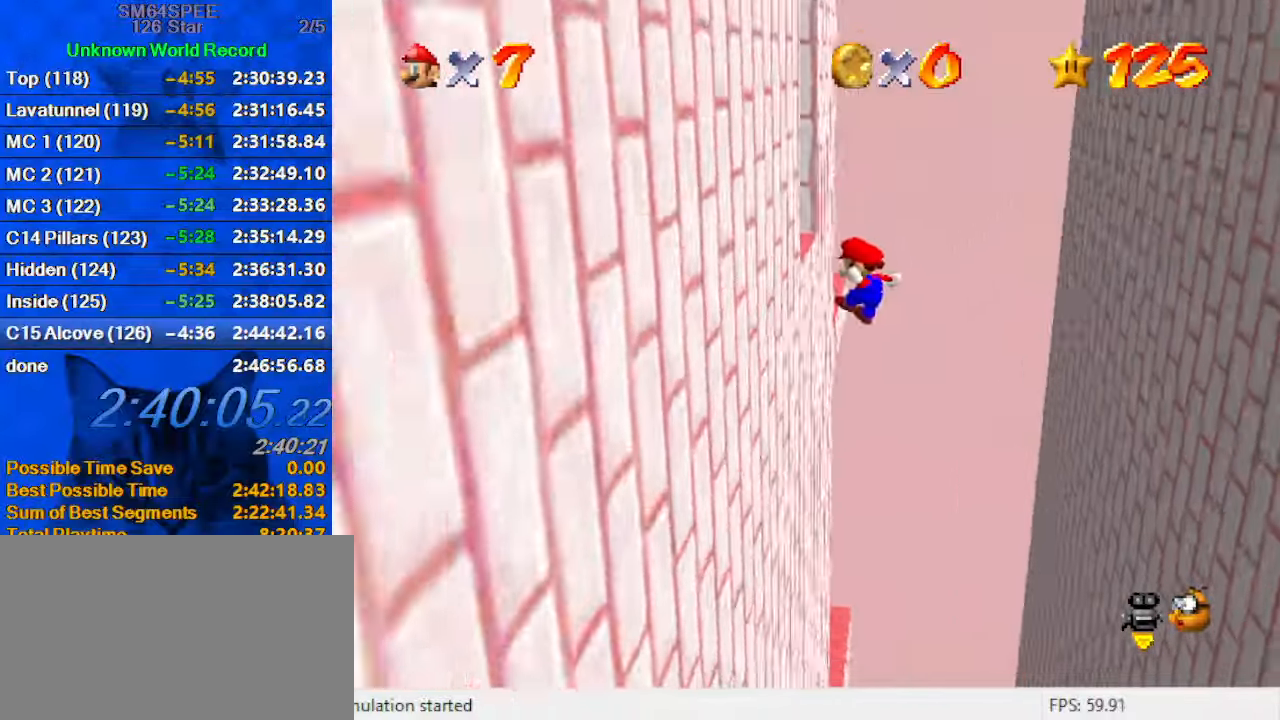
{"keys": ["right", "shift", "up"], "events": [[67, "up", "up"], [100, "shift", "up"], [200, "left", "up"], [200, "right", "down"], [200, "up", "down"], [267, "shift", "down"]]}
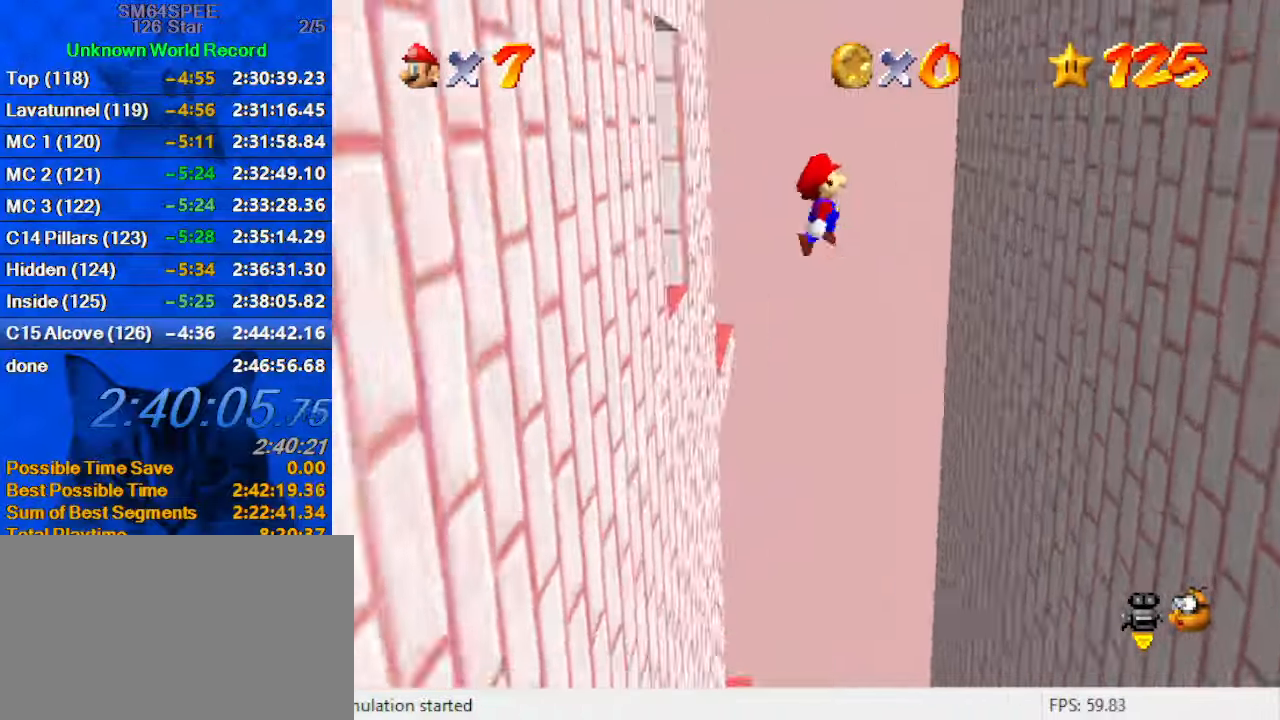
{"keys": ["right"], "events": [[100, "shift", "up"], [500, "up", "up"]]}
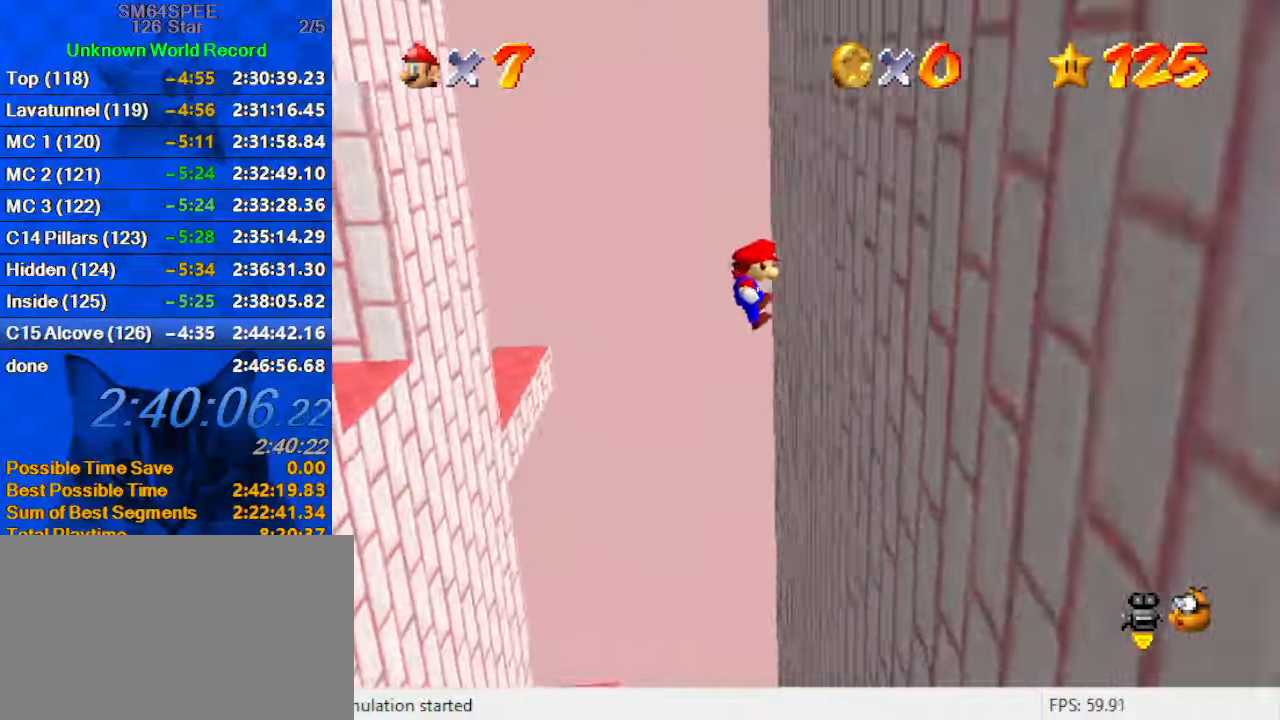
{"keys": ["left", "shift"], "events": [[133, "left", "down"], [133, "right", "up"], [200, "shift", "down"]]}
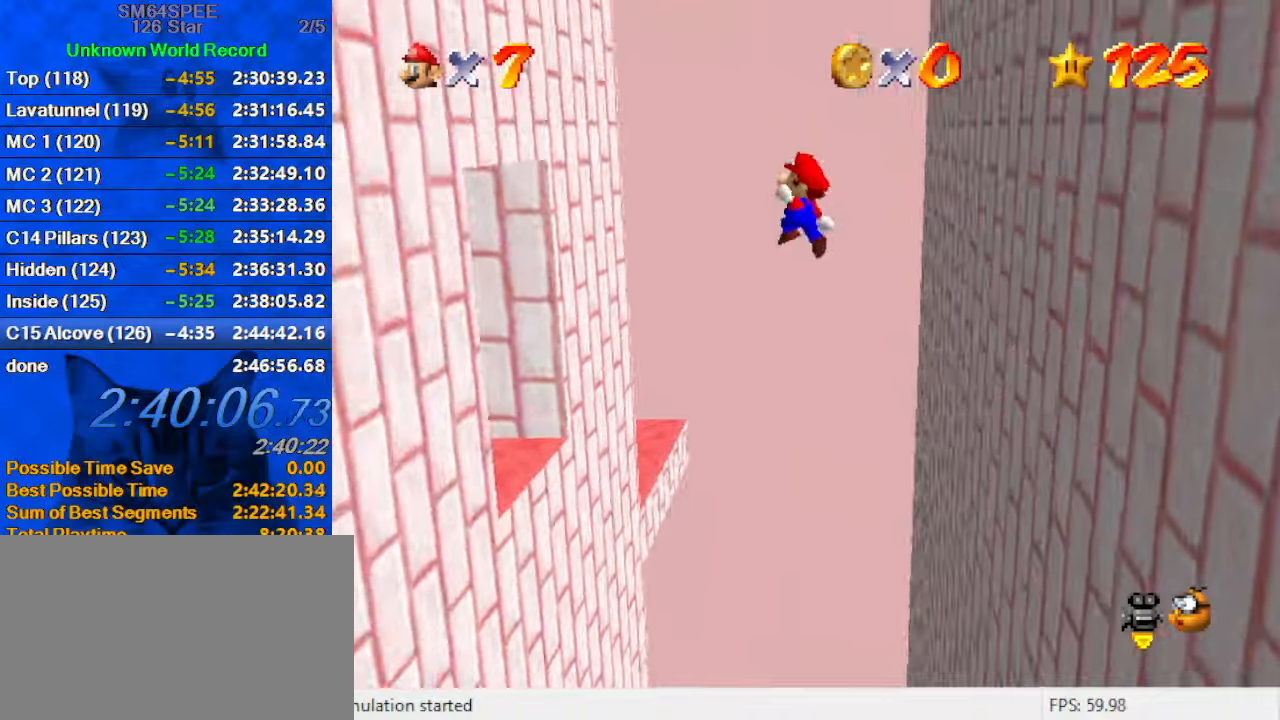
{"keys": ["left"], "events": [[34, "shift", "up"], [100, "up", "down"], [200, "d", "down"], [234, "left", "up"], [300, "d", "up"], [300, "up", "up"], [334, "d", "down"], [400, "left", "down"], [467, "d", "up"]]}
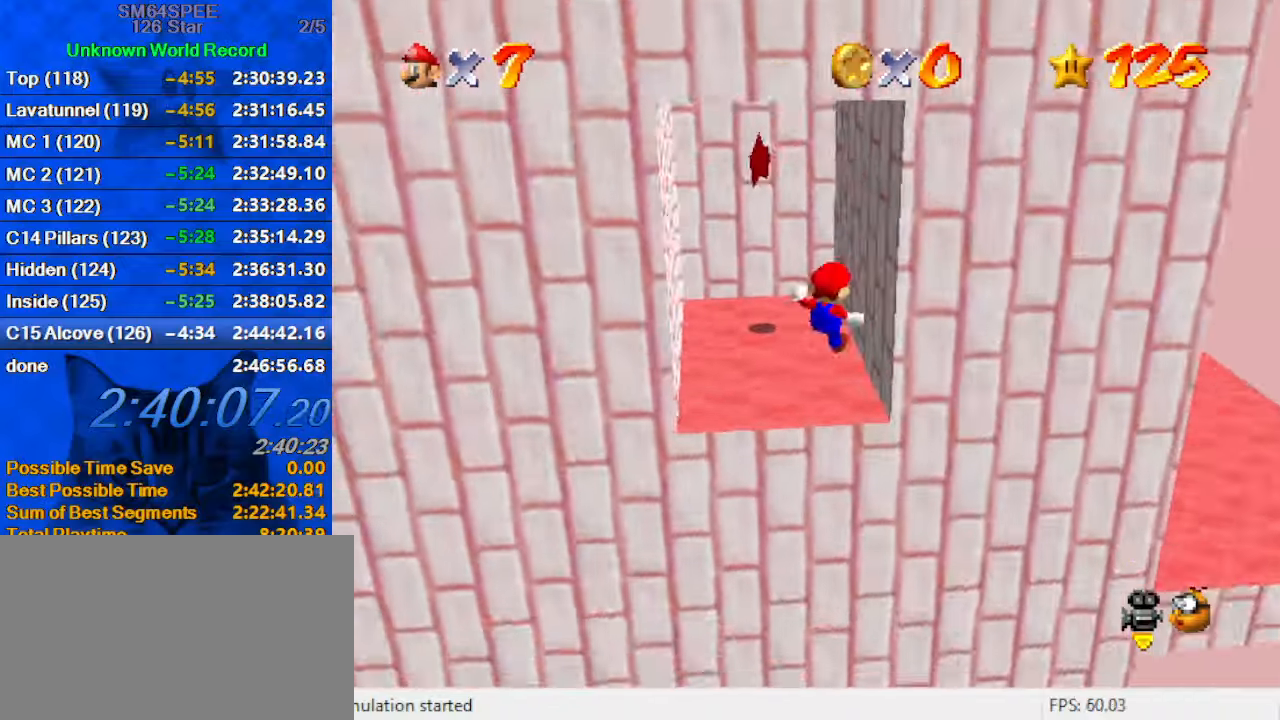
{"keys": ["up"], "events": [[167, "up", "down"], [400, "left", "up"], [400, "shift", "down"], [500, "shift", "up"]]}
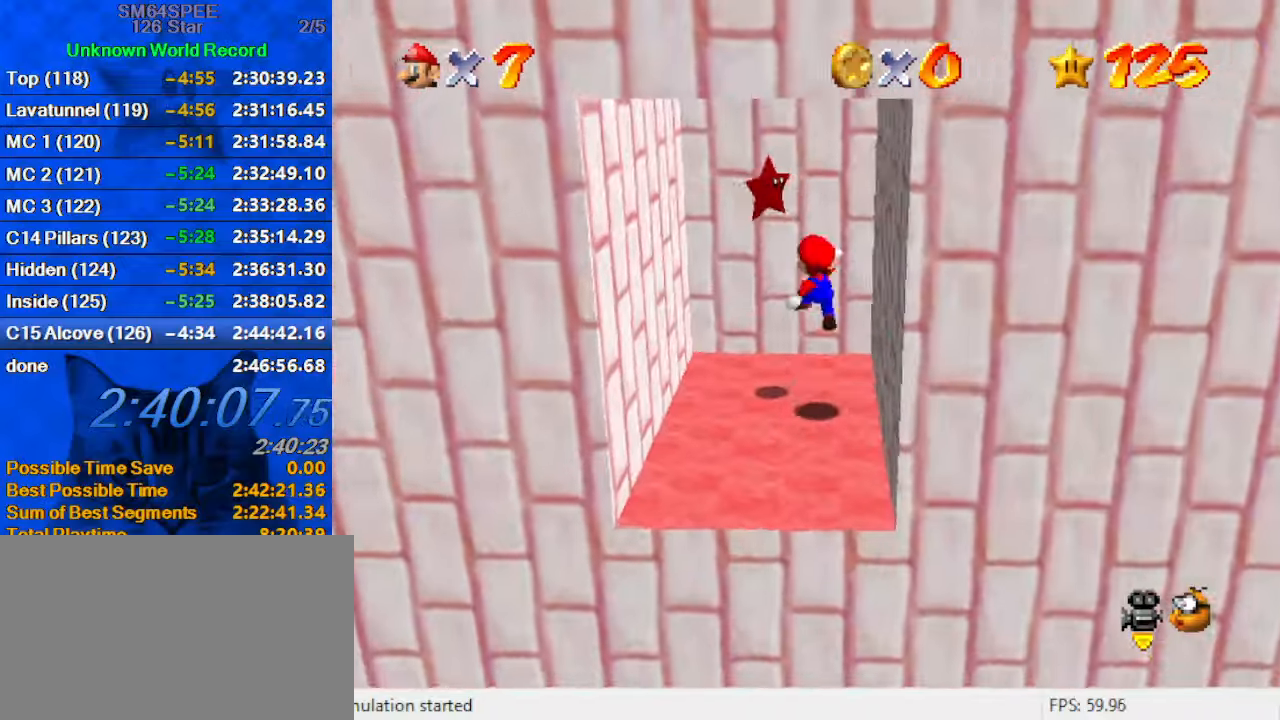
{"keys": [], "events": [[200, "y", "down"], [234, "shift", "down"], [234, "up", "up"], [334, "y", "up"], [367, "shift", "up"]]}
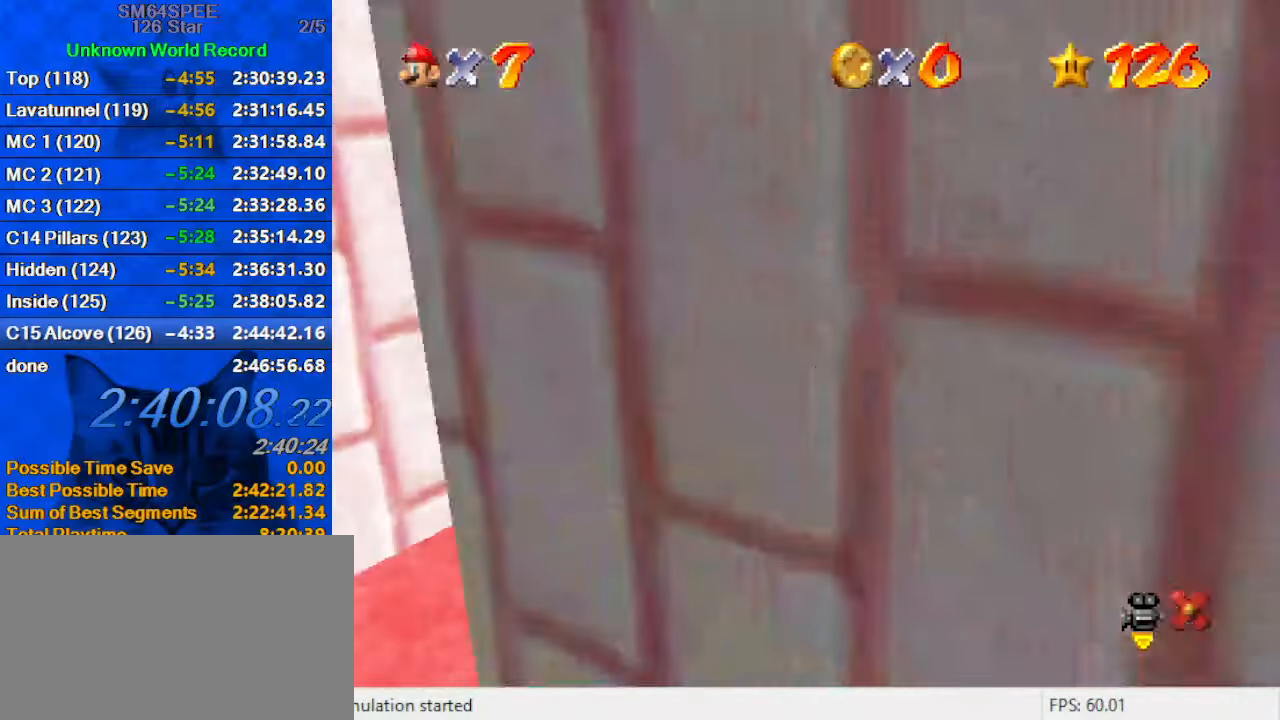
{"keys": [], "events": []}